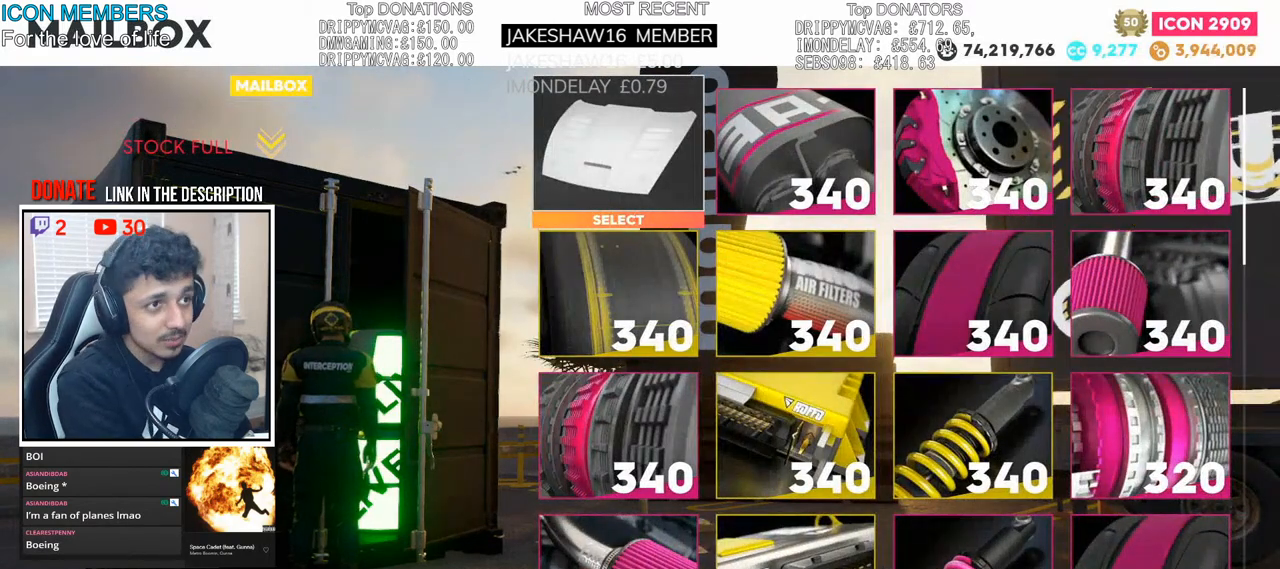
Gameplay with a controller (PlayStation layout); each line is a JSON object with the inputs held at the frame after it. "events" lists button and stick changes between this image and that frame as [ms after this image, input, new state], when the widget could be followed in between.
{"buttons": ["CROSS"], "left_stick": "center", "right_stick": "center", "events": [[233, "SQUARE", "up"], [467, "CROSS", "down"]]}
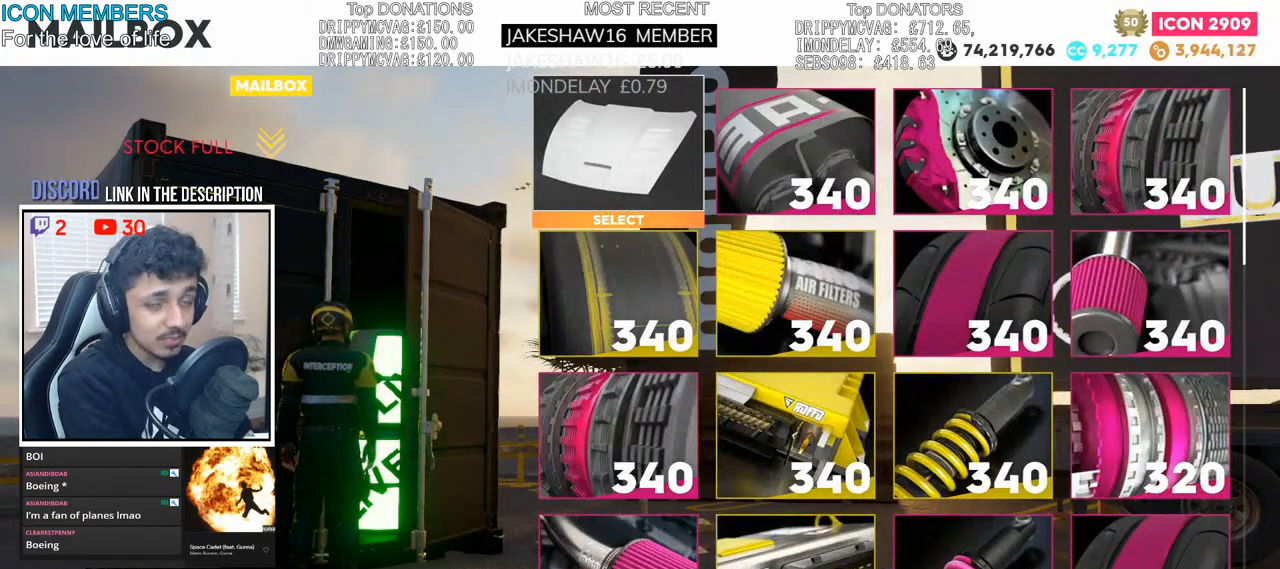
{"buttons": ["SQUARE"], "left_stick": "center", "right_stick": "center", "events": [[150, "CROSS", "up"], [350, "SQUARE", "down"]]}
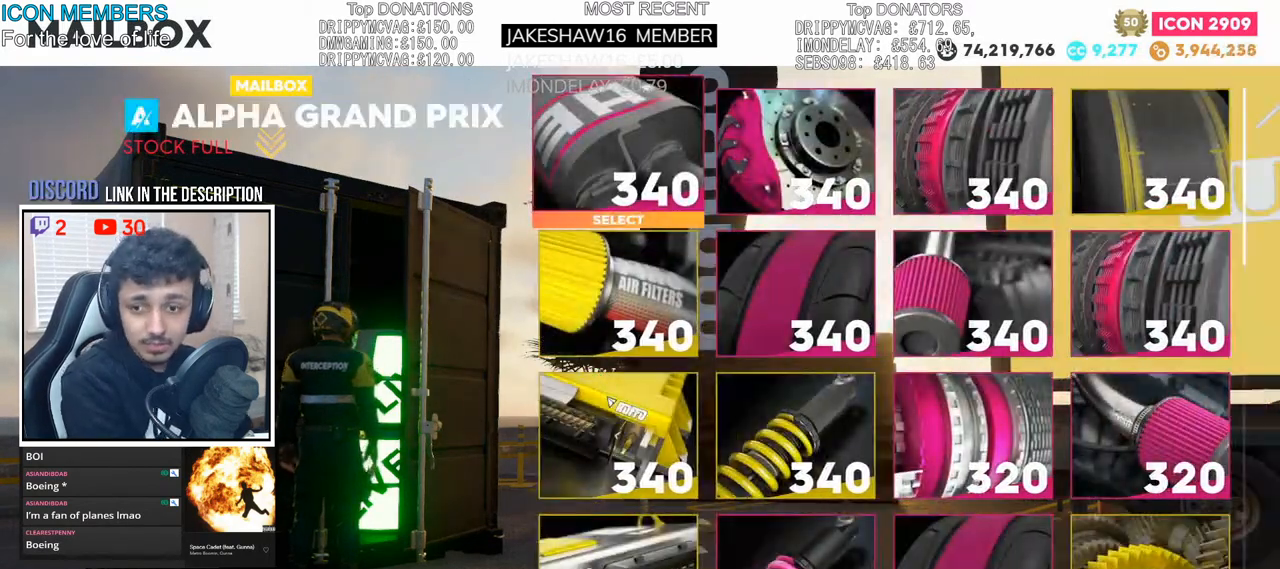
{"buttons": ["SQUARE"], "left_stick": "center", "right_stick": "center", "events": []}
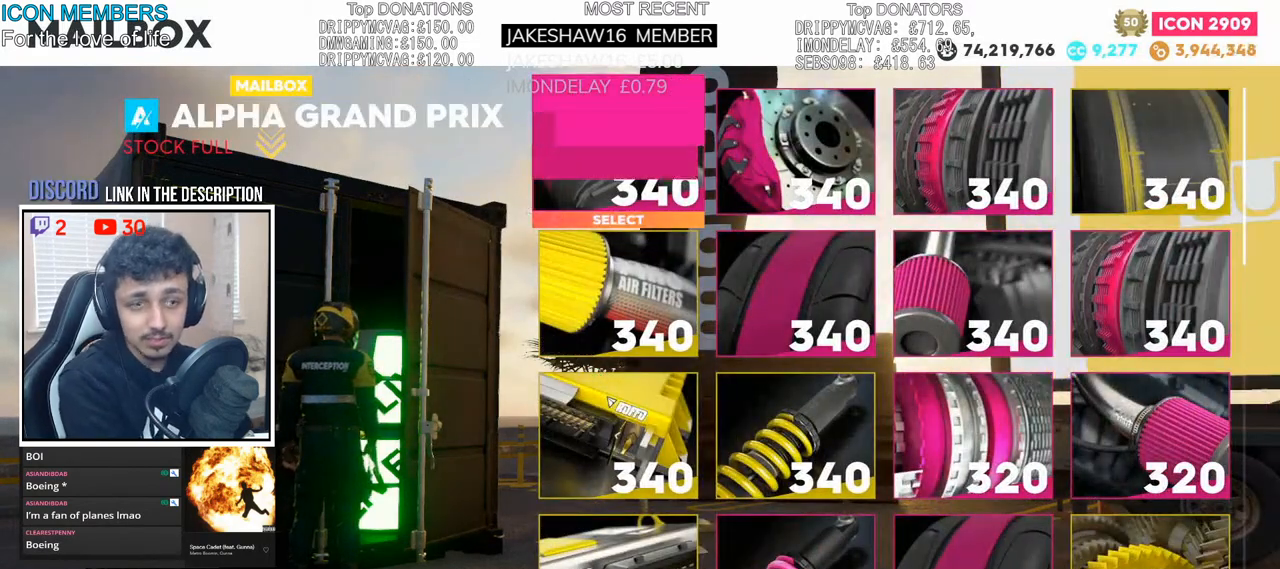
{"buttons": ["SQUARE"], "left_stick": "center", "right_stick": "center", "events": []}
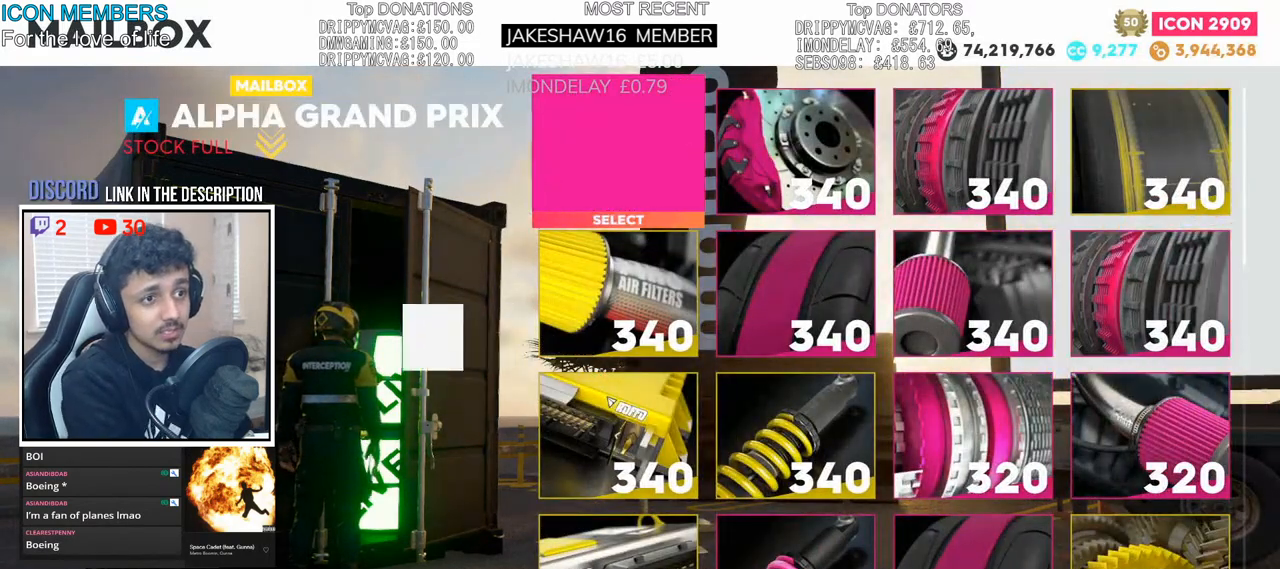
{"buttons": ["SQUARE"], "left_stick": "center", "right_stick": "center", "events": [[50, "SQUARE", "up"], [150, "SQUARE", "down"]]}
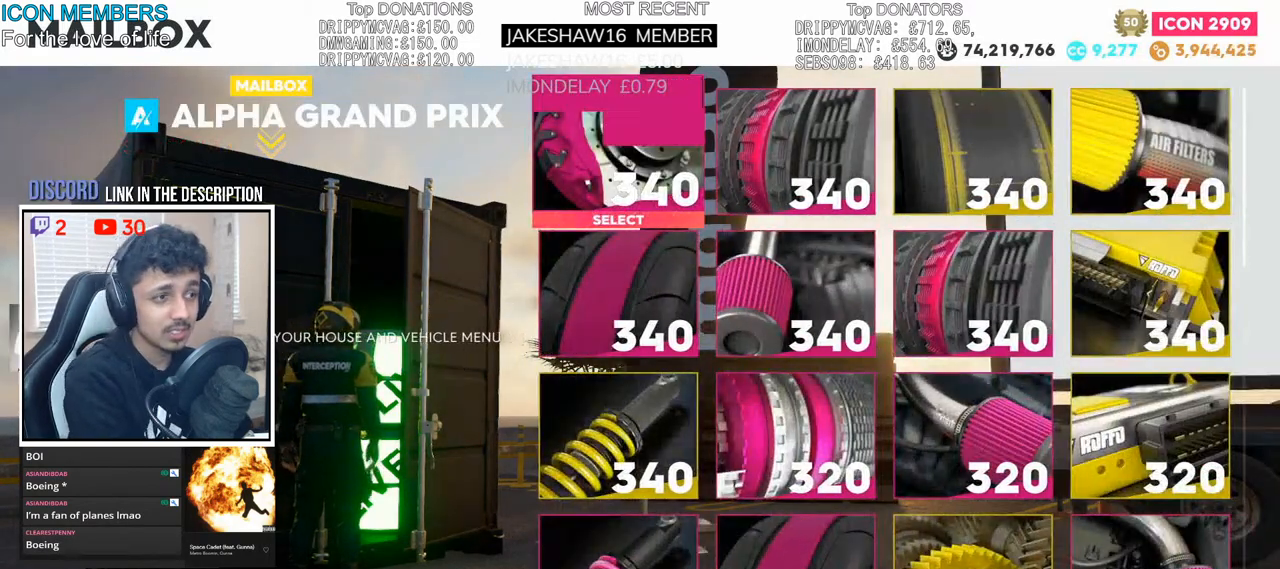
{"buttons": ["SQUARE"], "left_stick": "center", "right_stick": "center", "events": []}
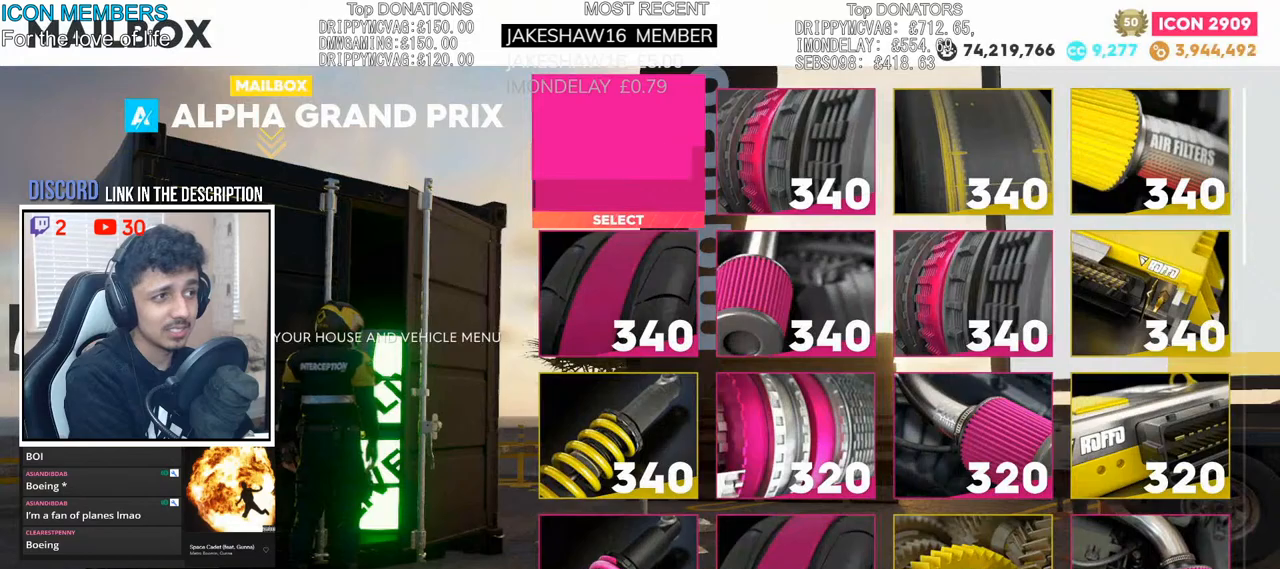
{"buttons": ["SQUARE"], "left_stick": "center", "right_stick": "center", "events": [[300, "SQUARE", "up"], [417, "SQUARE", "down"]]}
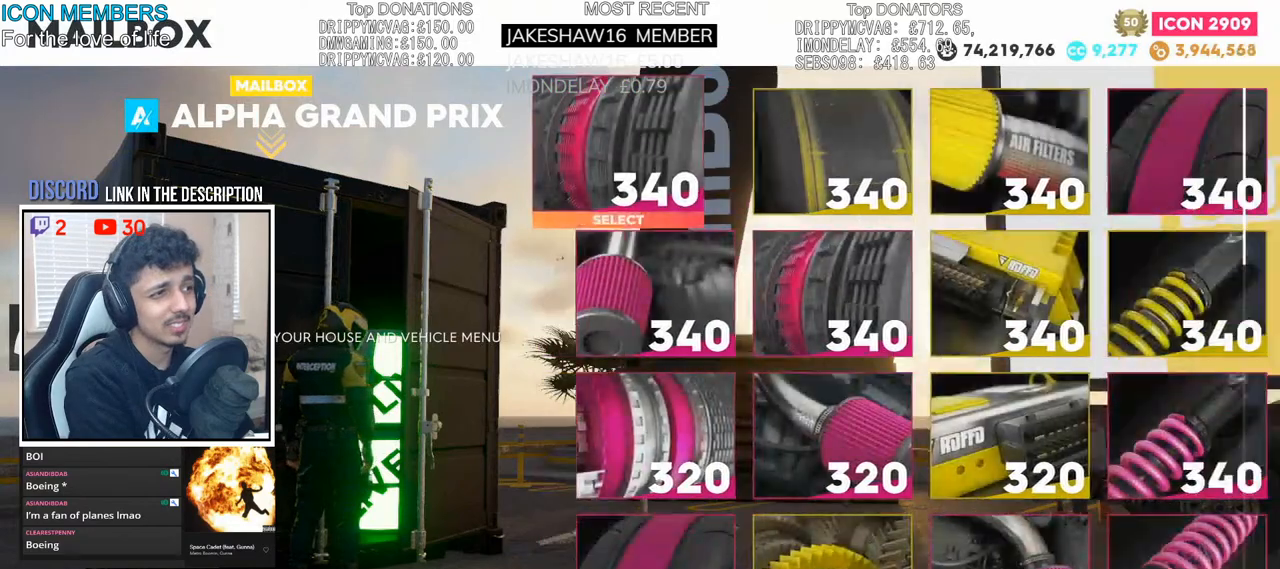
{"buttons": ["SQUARE"], "left_stick": "center", "right_stick": "center", "events": []}
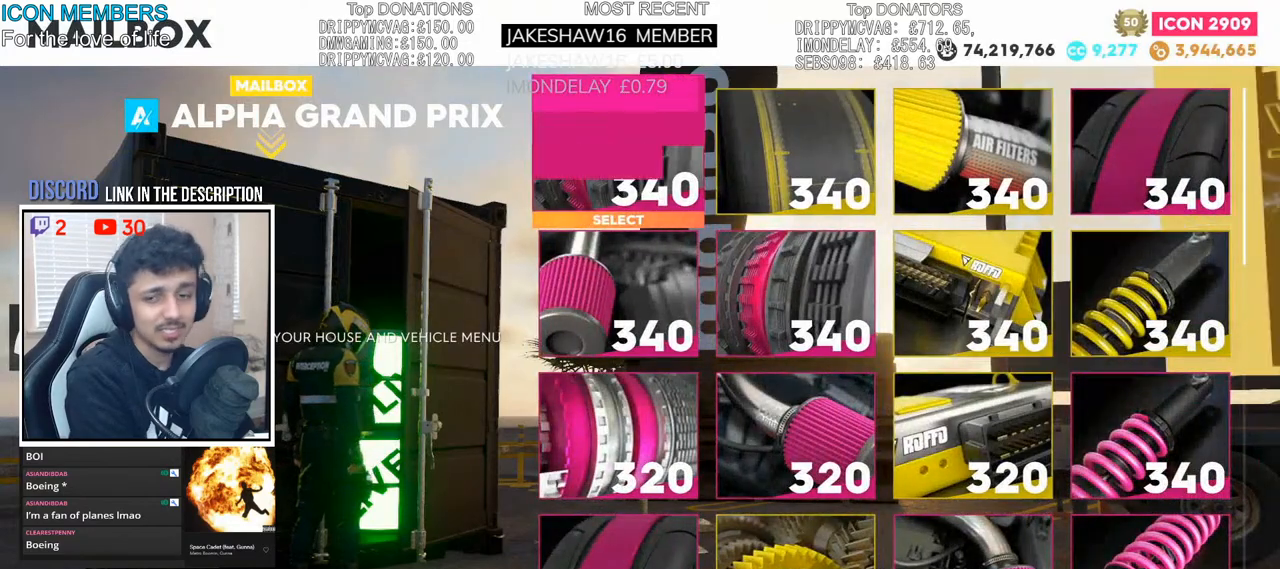
{"buttons": ["SQUARE"], "left_stick": "center", "right_stick": "center", "events": []}
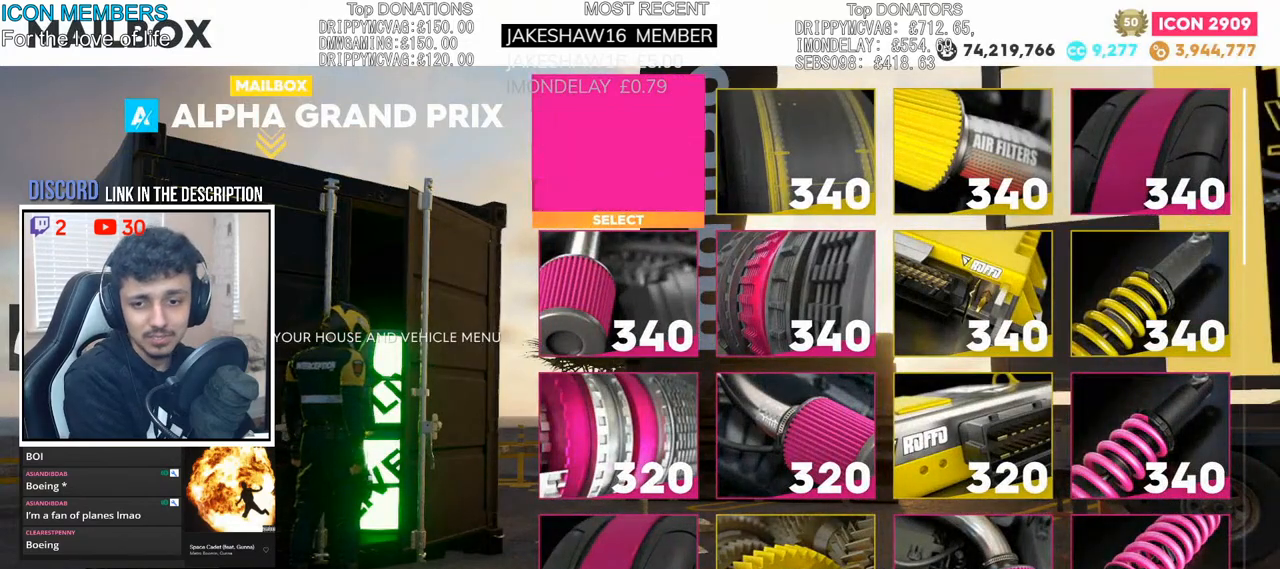
{"buttons": ["SQUARE"], "left_stick": "center", "right_stick": "center", "events": [[200, "SQUARE", "up"], [283, "SQUARE", "down"]]}
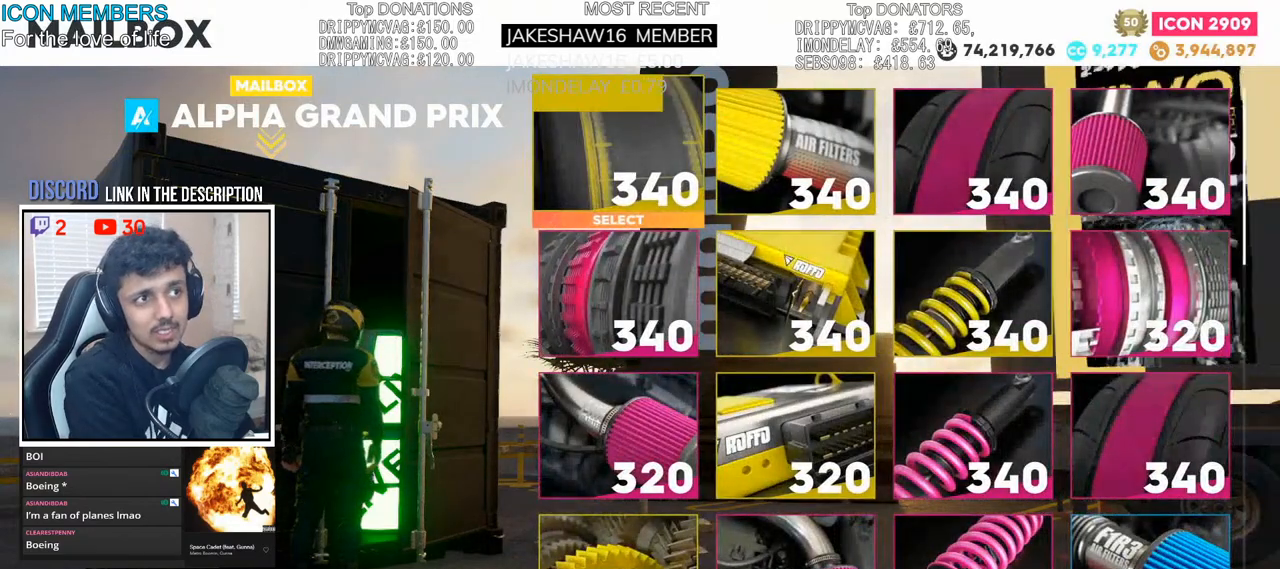
{"buttons": ["SQUARE"], "left_stick": "center", "right_stick": "center", "events": []}
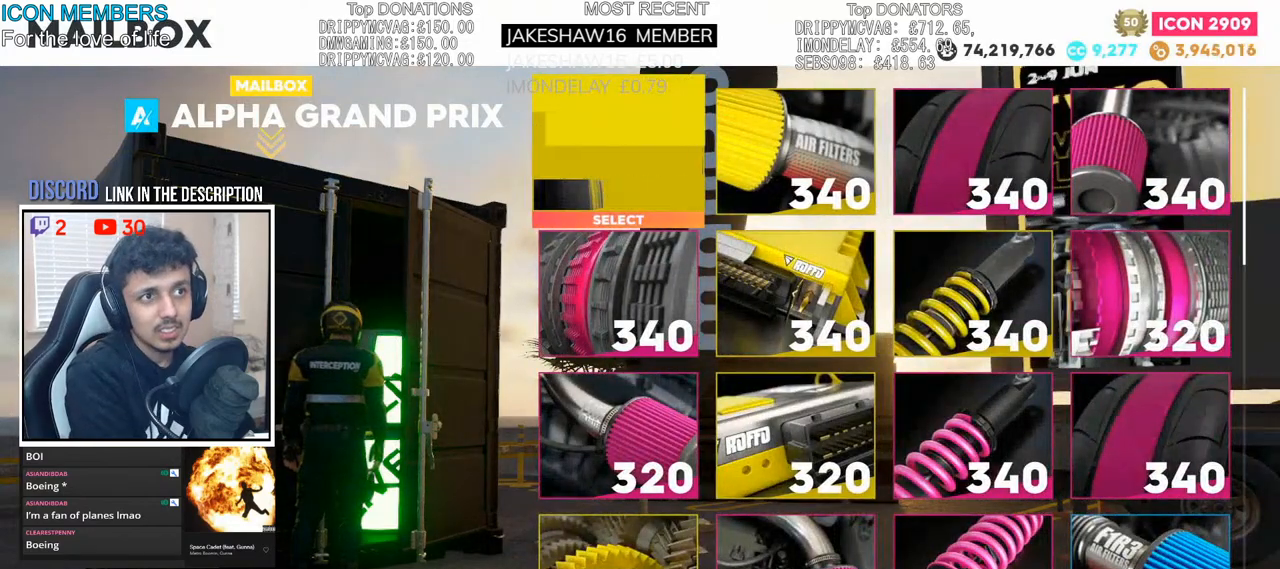
{"buttons": ["SQUARE"], "left_stick": "center", "right_stick": "center", "events": [[333, "SQUARE", "up"], [450, "SQUARE", "down"]]}
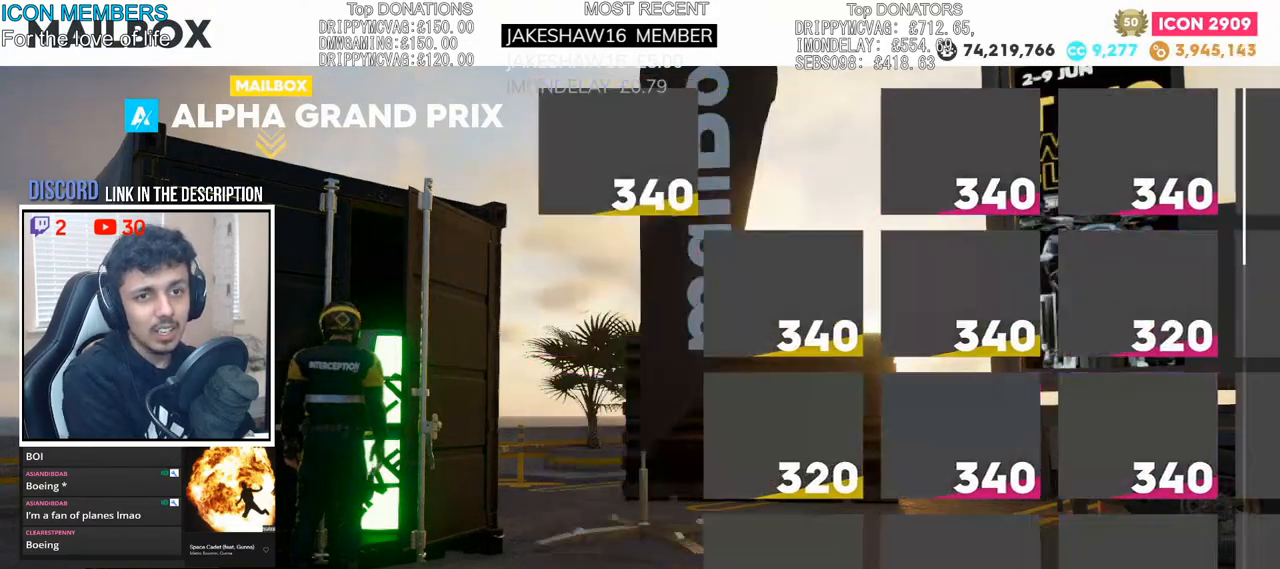
{"buttons": ["SQUARE"], "left_stick": "center", "right_stick": "center", "events": []}
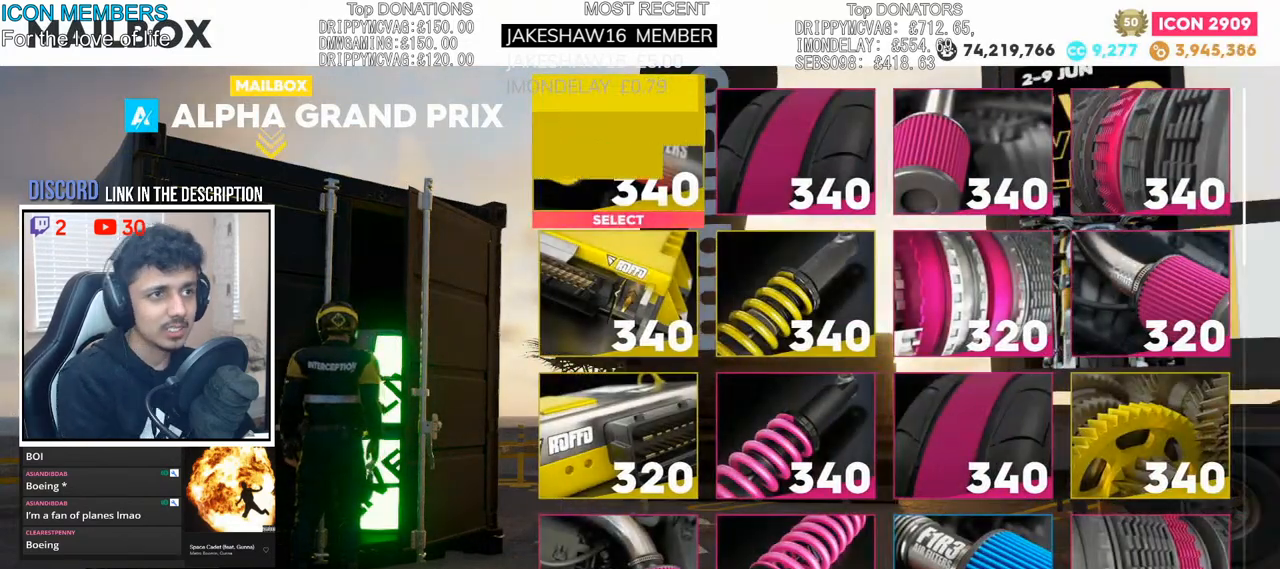
{"buttons": ["SQUARE"], "left_stick": "center", "right_stick": "center", "events": []}
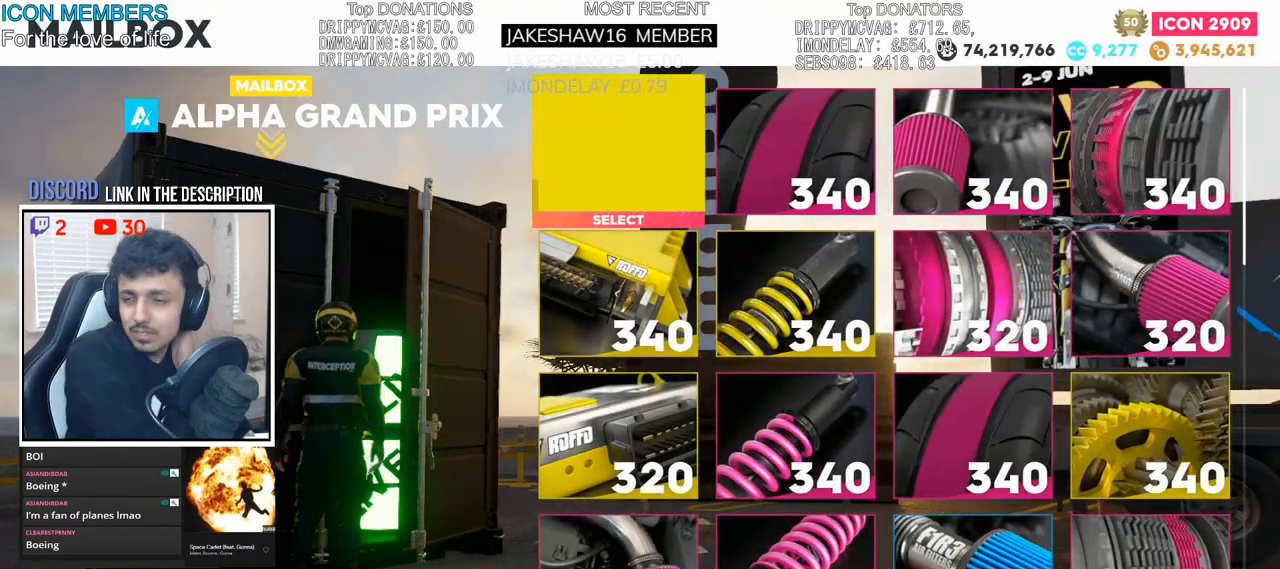
{"buttons": ["SQUARE"], "left_stick": "center", "right_stick": "center", "events": [[233, "SQUARE", "up"], [333, "SQUARE", "down"]]}
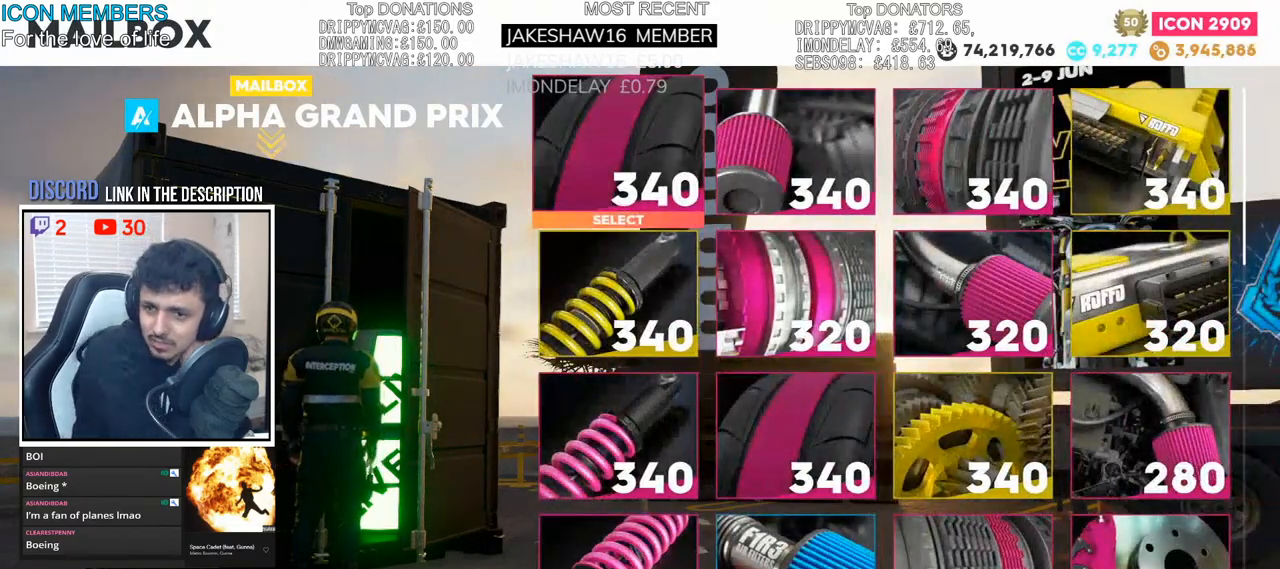
{"buttons": ["SQUARE"], "left_stick": "center", "right_stick": "center", "events": []}
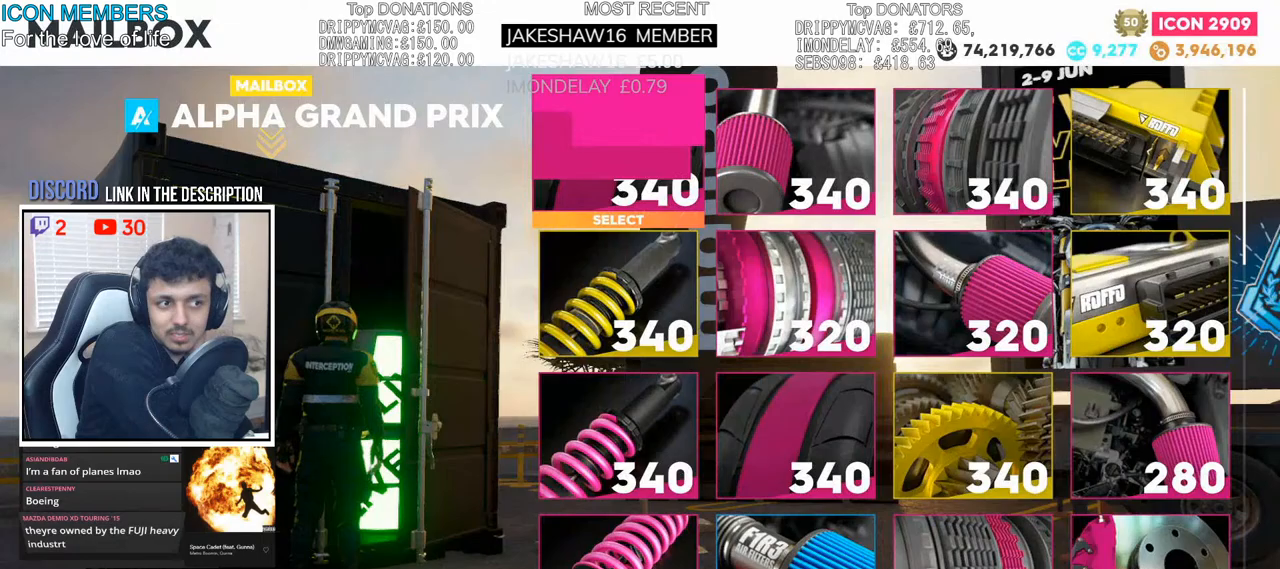
{"buttons": ["SQUARE"], "left_stick": "center", "right_stick": "center", "events": []}
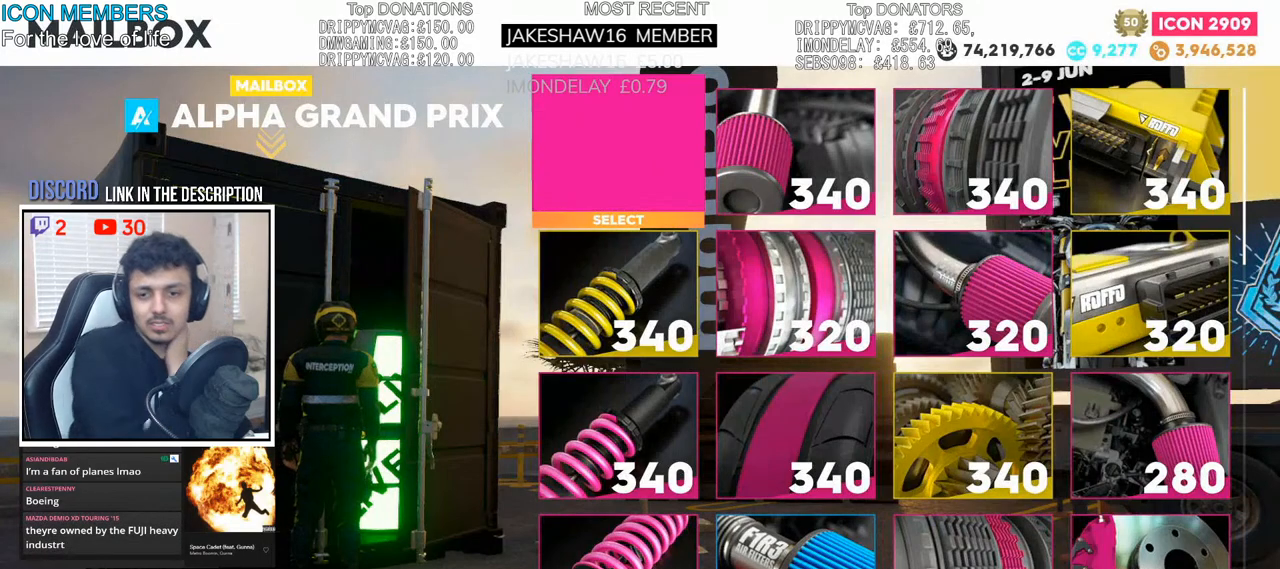
{"buttons": ["SQUARE"], "left_stick": "center", "right_stick": "center", "events": [[150, "SQUARE", "up"], [217, "SQUARE", "down"]]}
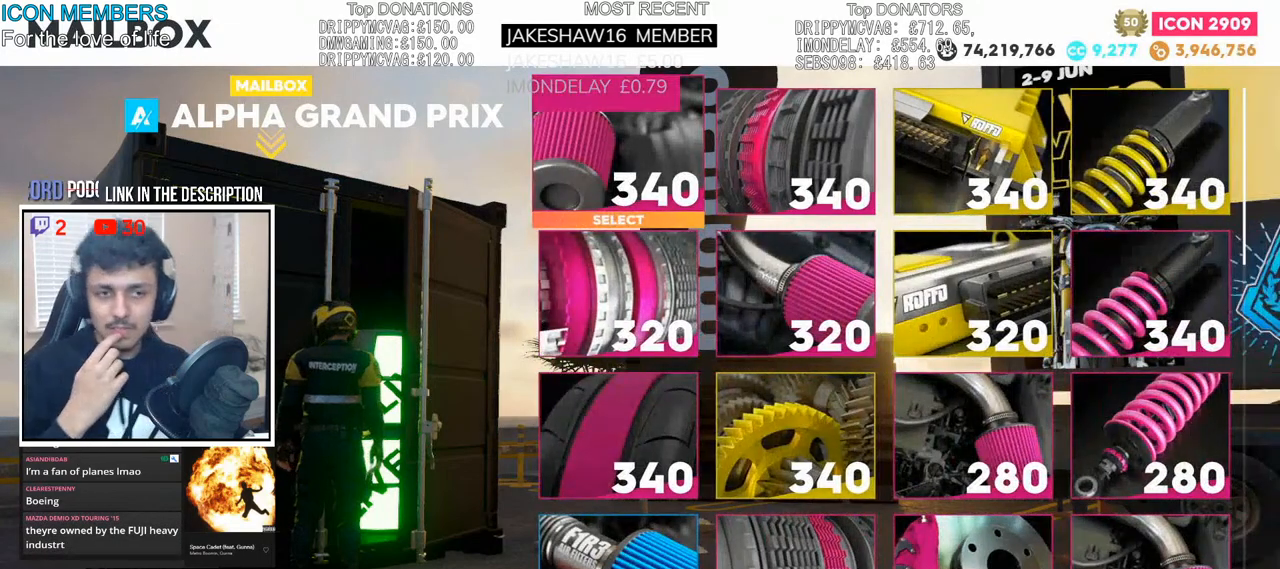
{"buttons": ["SQUARE"], "left_stick": "center", "right_stick": "center", "events": []}
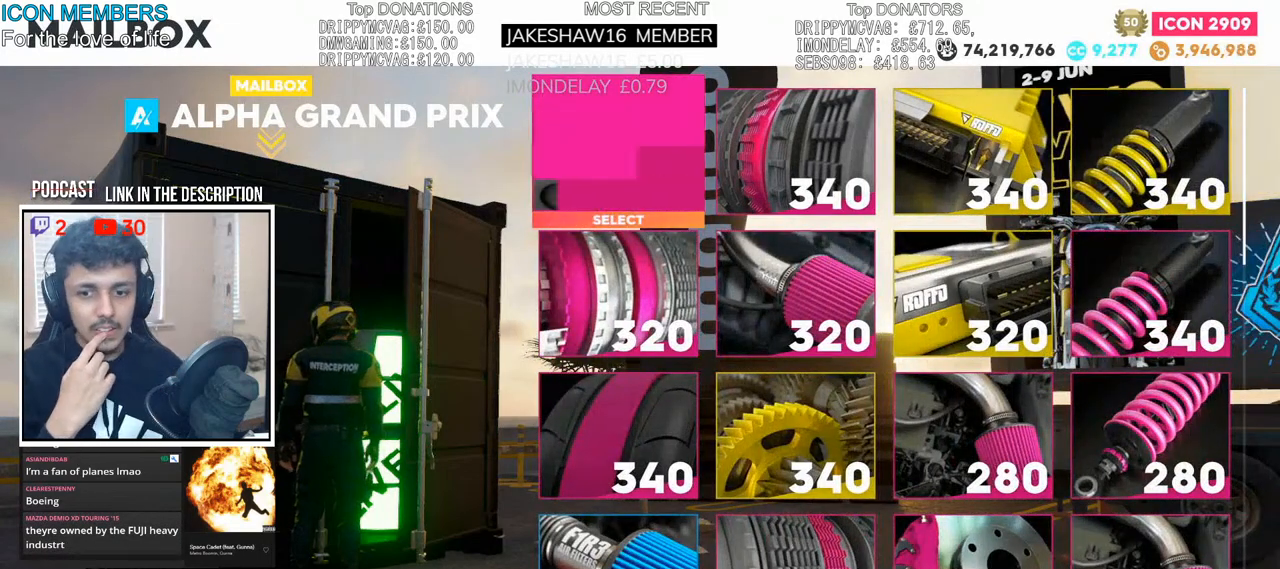
{"buttons": ["SQUARE"], "left_stick": "center", "right_stick": "center", "events": []}
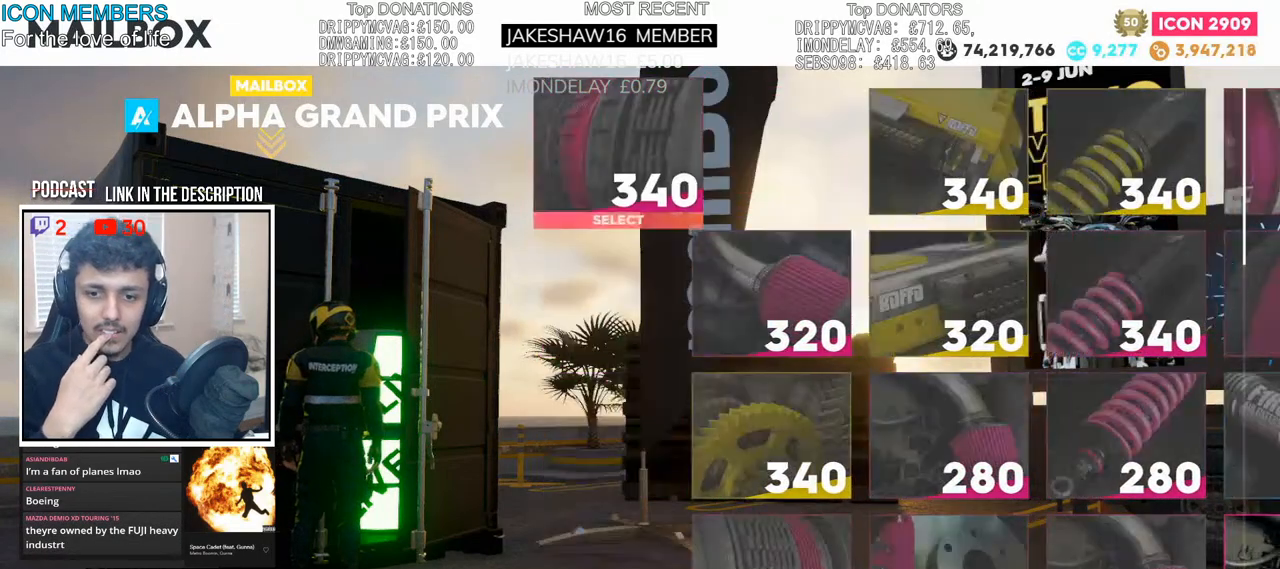
{"buttons": ["SQUARE"], "left_stick": "center", "right_stick": "center", "events": [[150, "SQUARE", "up"], [250, "SQUARE", "down"]]}
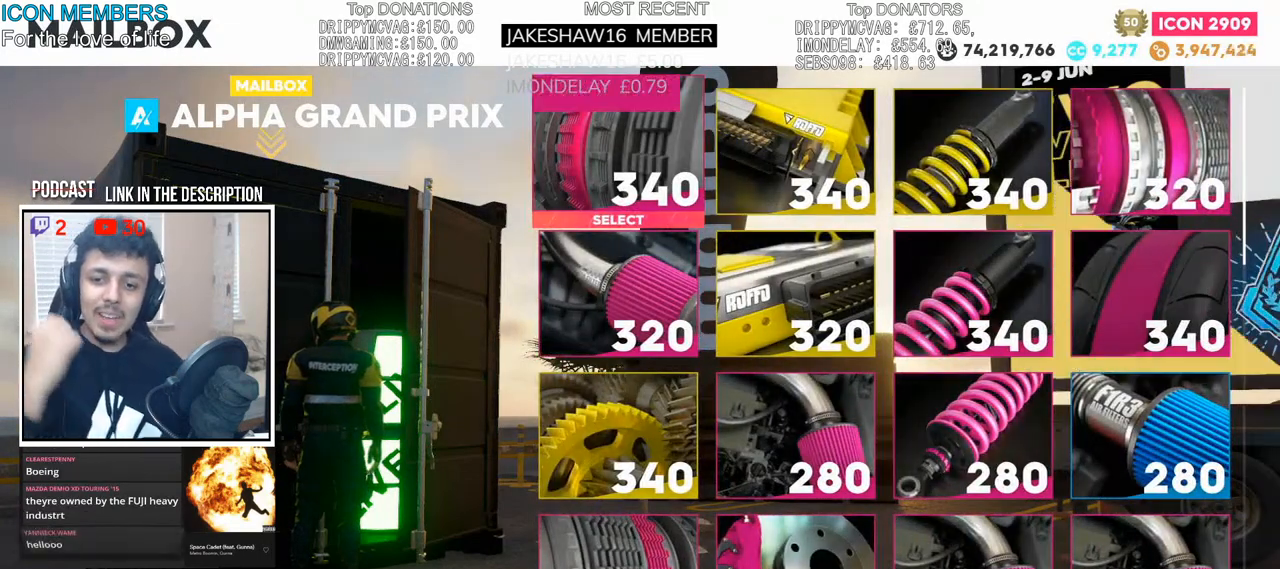
{"buttons": ["SQUARE"], "left_stick": "center", "right_stick": "center", "events": []}
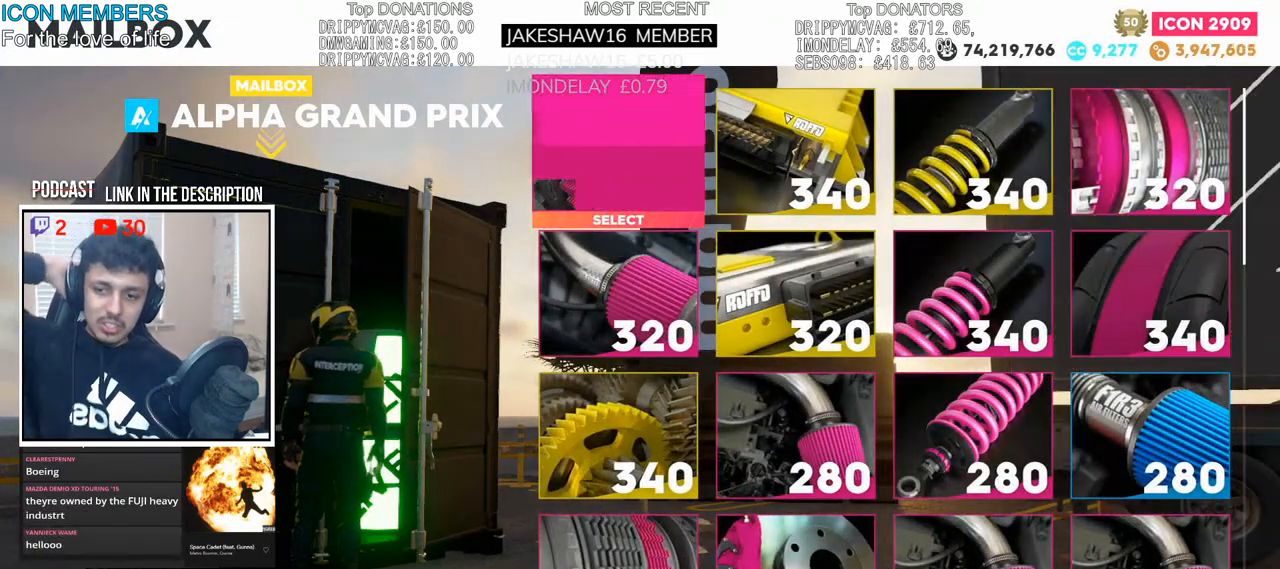
{"buttons": ["SQUARE"], "left_stick": "center", "right_stick": "center", "events": []}
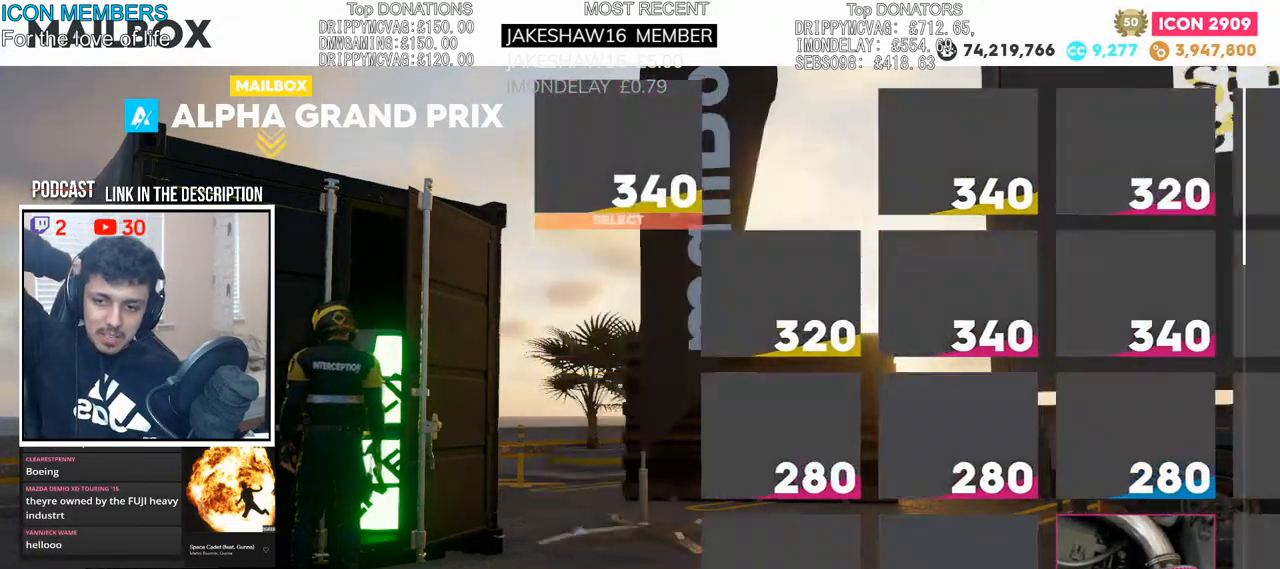
{"buttons": ["SQUARE"], "left_stick": "center", "right_stick": "center", "events": []}
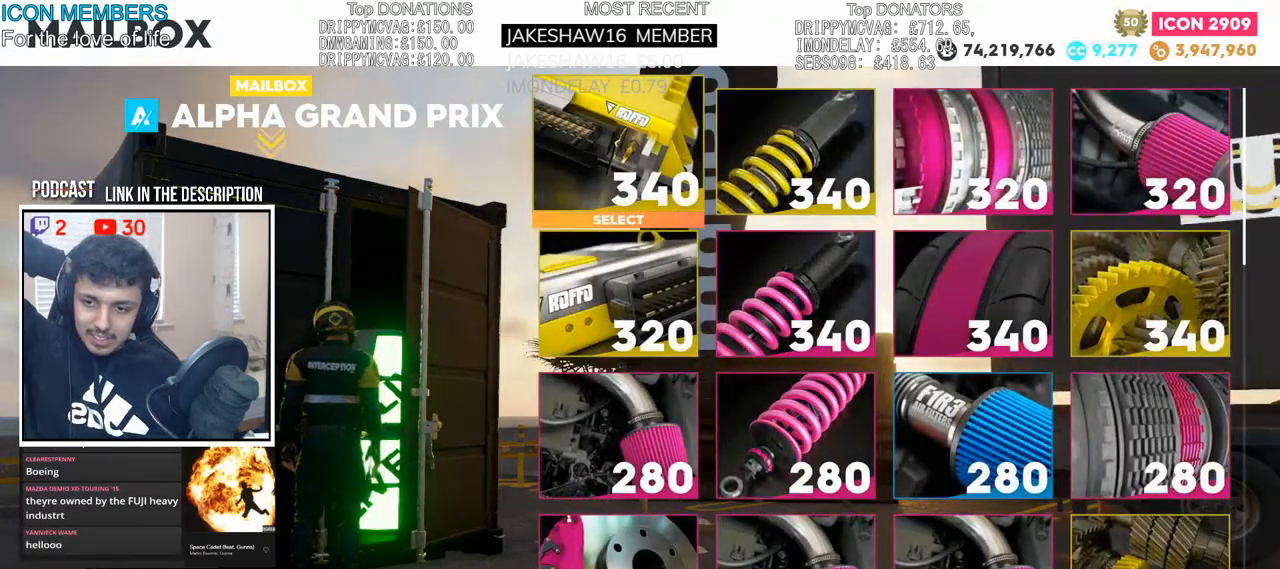
{"buttons": ["SQUARE"], "left_stick": "center", "right_stick": "center", "events": [[117, "SQUARE", "up"], [200, "SQUARE", "down"]]}
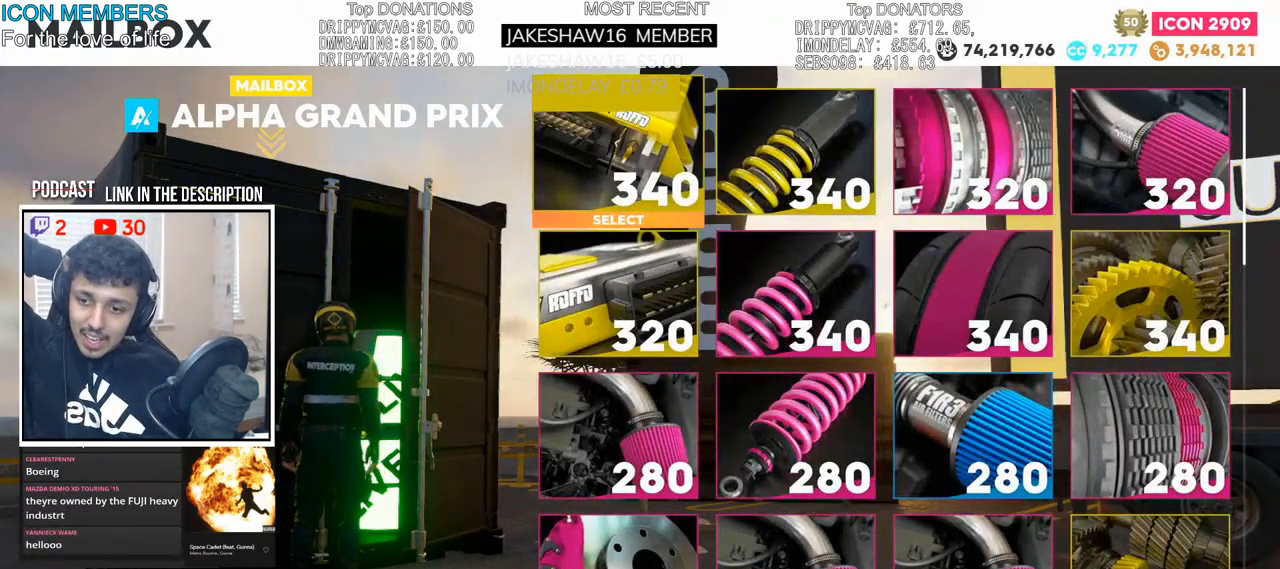
{"buttons": ["SQUARE"], "left_stick": "center", "right_stick": "center", "events": []}
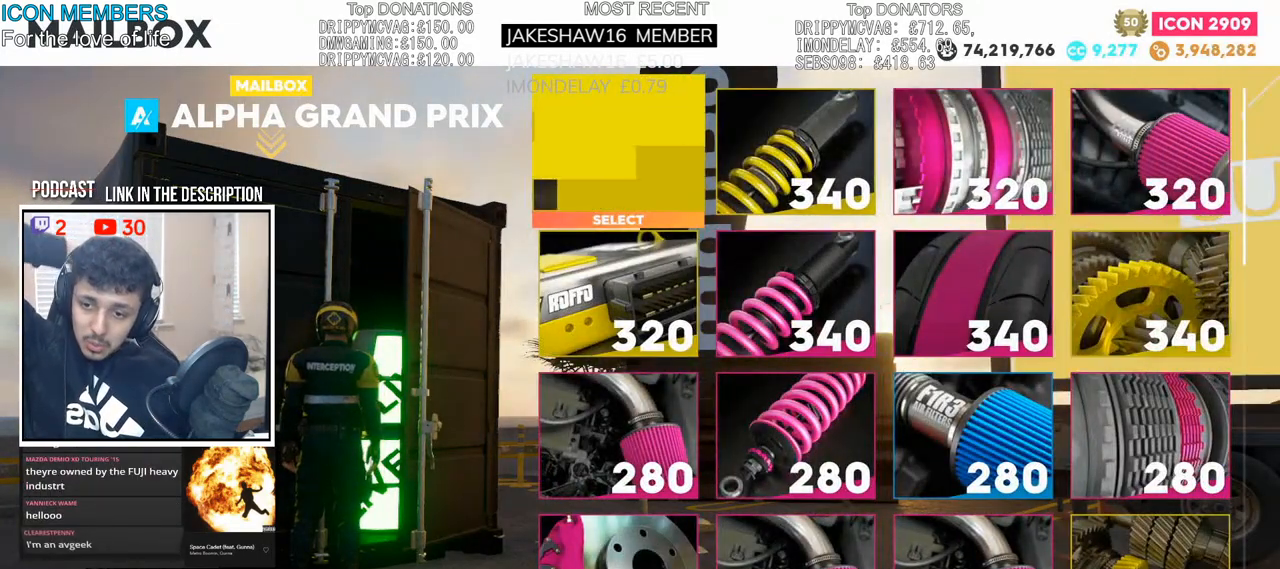
{"buttons": ["SQUARE"], "left_stick": "center", "right_stick": "center", "events": []}
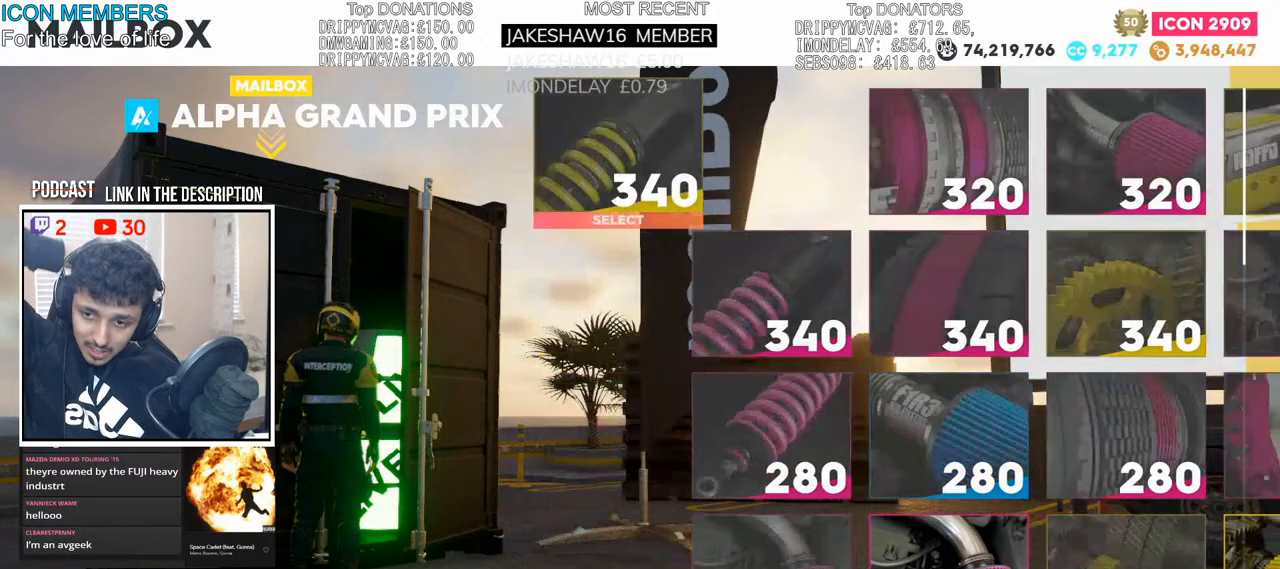
{"buttons": ["SQUARE"], "left_stick": "center", "right_stick": "center", "events": []}
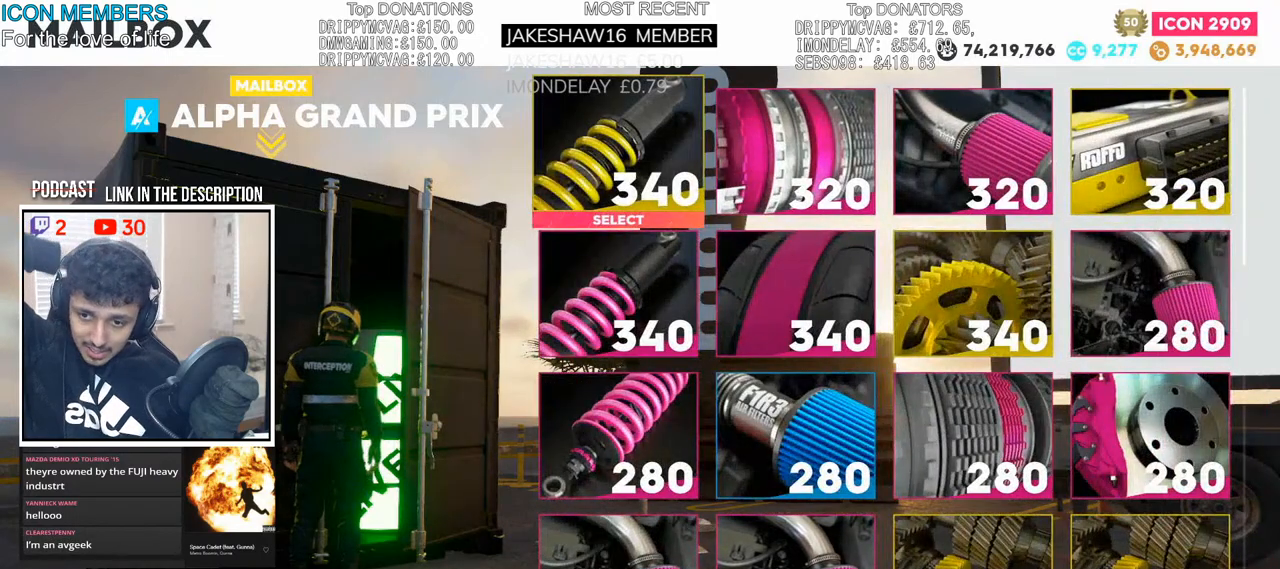
{"buttons": ["SQUARE"], "left_stick": "center", "right_stick": "center", "events": [[367, "SQUARE", "up"], [450, "SQUARE", "down"]]}